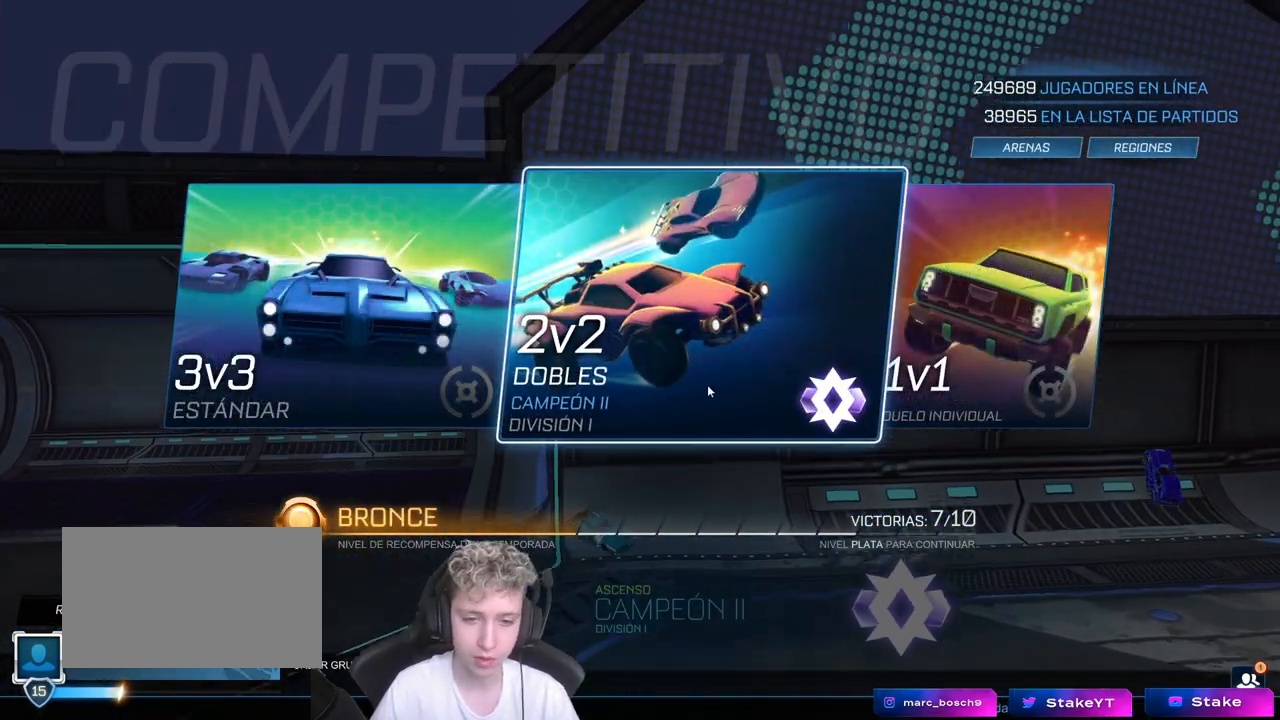
Gameplay with keyboard and mouse; each line is a JSON object with the keys and mouse buttons held at the frame after it. "events" lists presses ("down") and releases ("up") of "1", "2", "3", "4", "5", "a", "alt", "c", "caps_lock", "ctrl", "d", "e", "f", "g", "q", "r", "s", "shift", "space", "t", "tab", "v", "w", "x", "z", "mouse_left", "mouse_wheel" and "mouse_right" between this image and that frame as [ms after this image, input, new state], when the widget could be followed in between. "mouse_left", "mouse_wheel", "mouse_right" = the "left", "wheel", "right" buttons of the "mouse" list. No other keys are recorded. "wheel" means that the mouse wheel is clicked or scrolled. "mouse_move" is the direction in which the mouse moves at that frame (one of eight, or "still"), when it could be read.
{"keys": [], "mouse": [], "mouse_move": "still", "events": []}
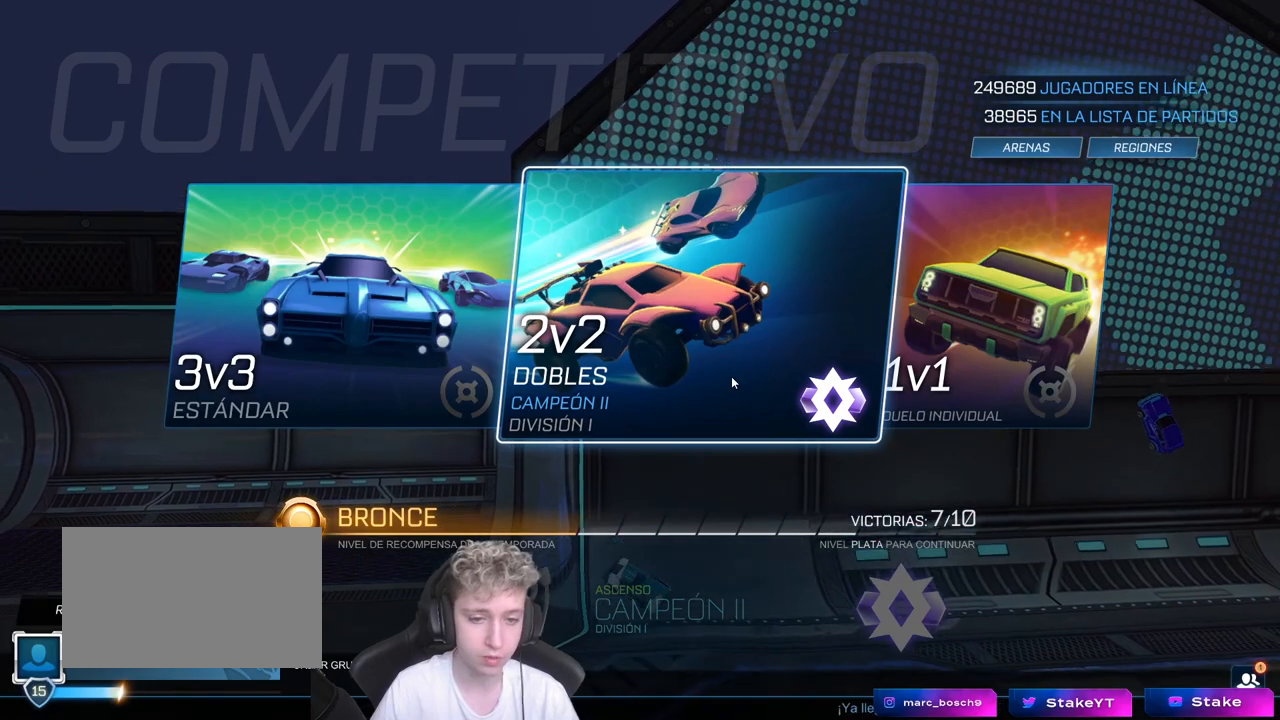
{"keys": [], "mouse": [], "mouse_move": "right", "events": [[217, "mouse_left", "down"], [317, "mouse_left", "up"]]}
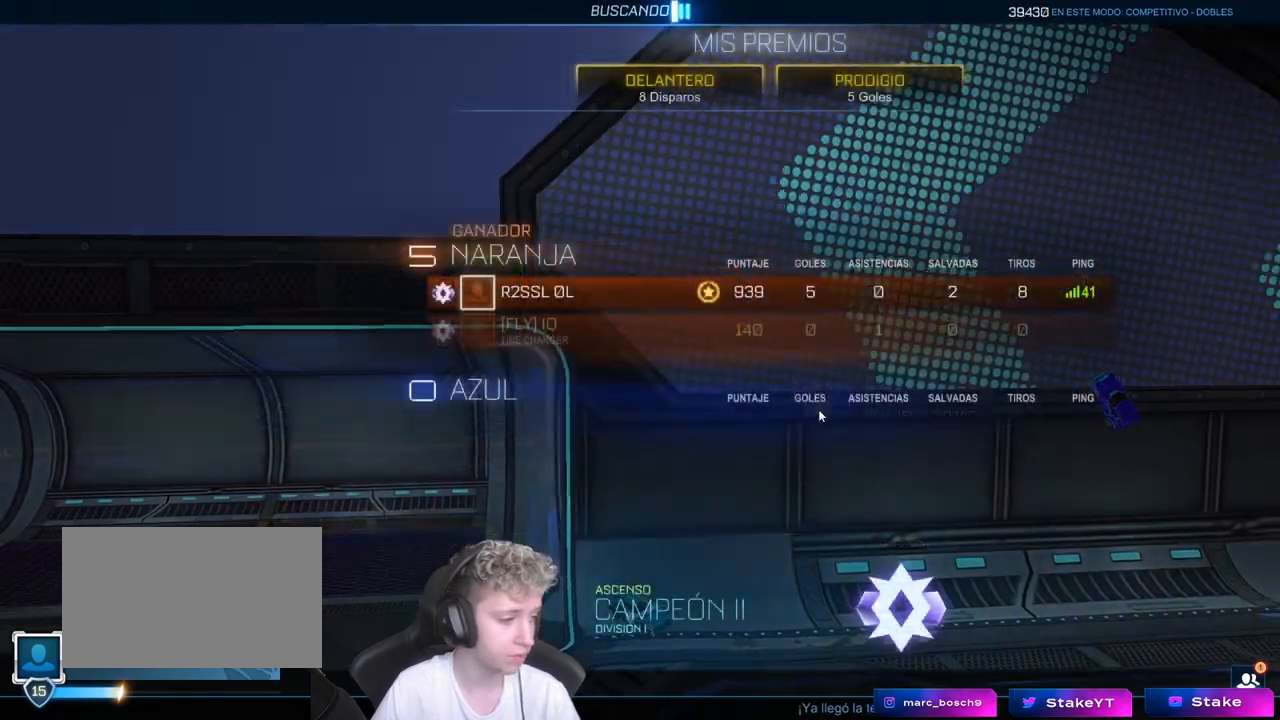
{"keys": [], "mouse": [], "events": [[100, "alt", "down"], [250, "tab", "down"], [400, "alt", "up"], [400, "tab", "up"]]}
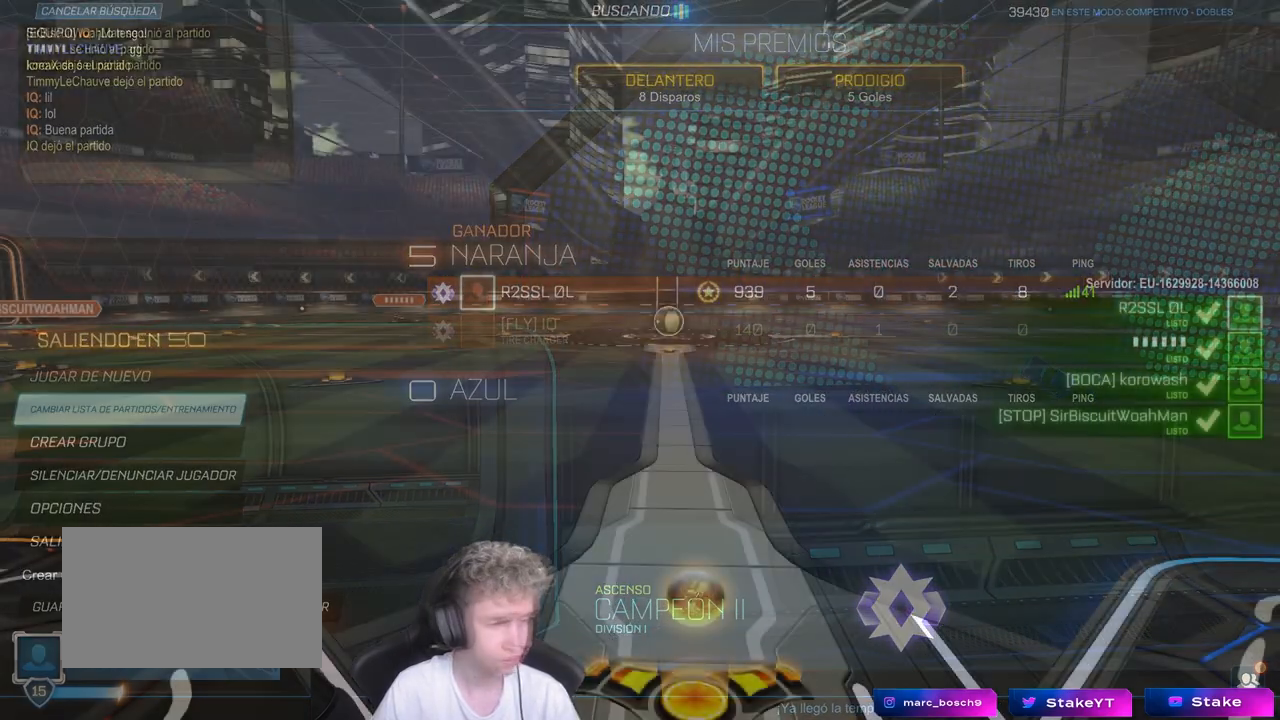
{"keys": [], "mouse": [], "mouse_move": "still", "events": [[350, "mouse_wheel", "down"], [433, "mouse_wheel", "up"]]}
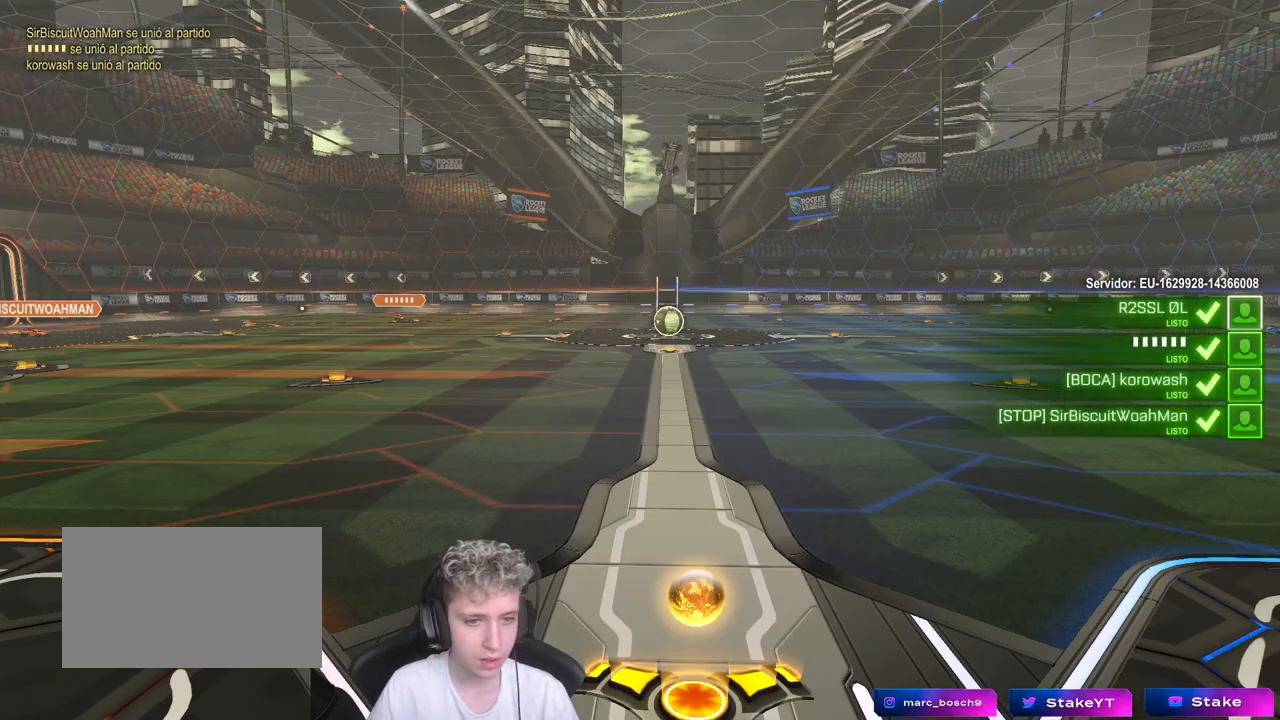
{"keys": [], "mouse": [], "mouse_move": "still", "events": [[33, "mouse_wheel", "down"], [133, "mouse_wheel", "up"]]}
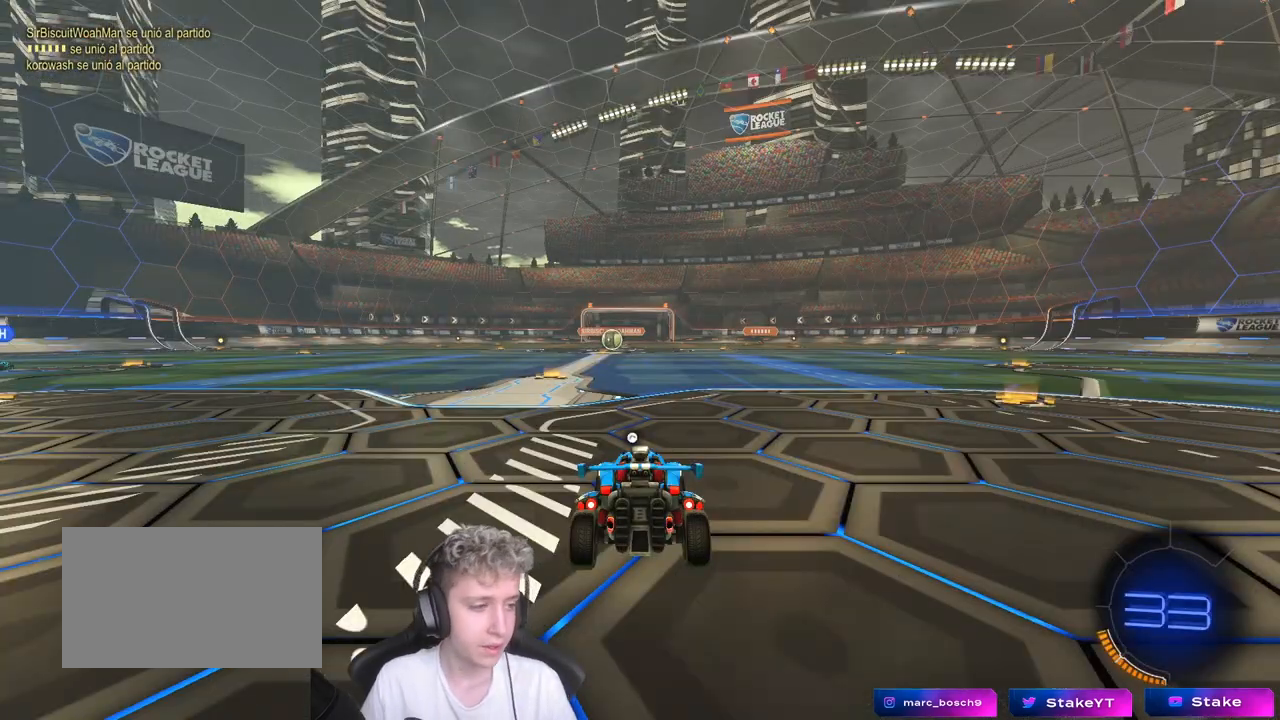
{"keys": [], "mouse": [], "mouse_move": "still", "events": []}
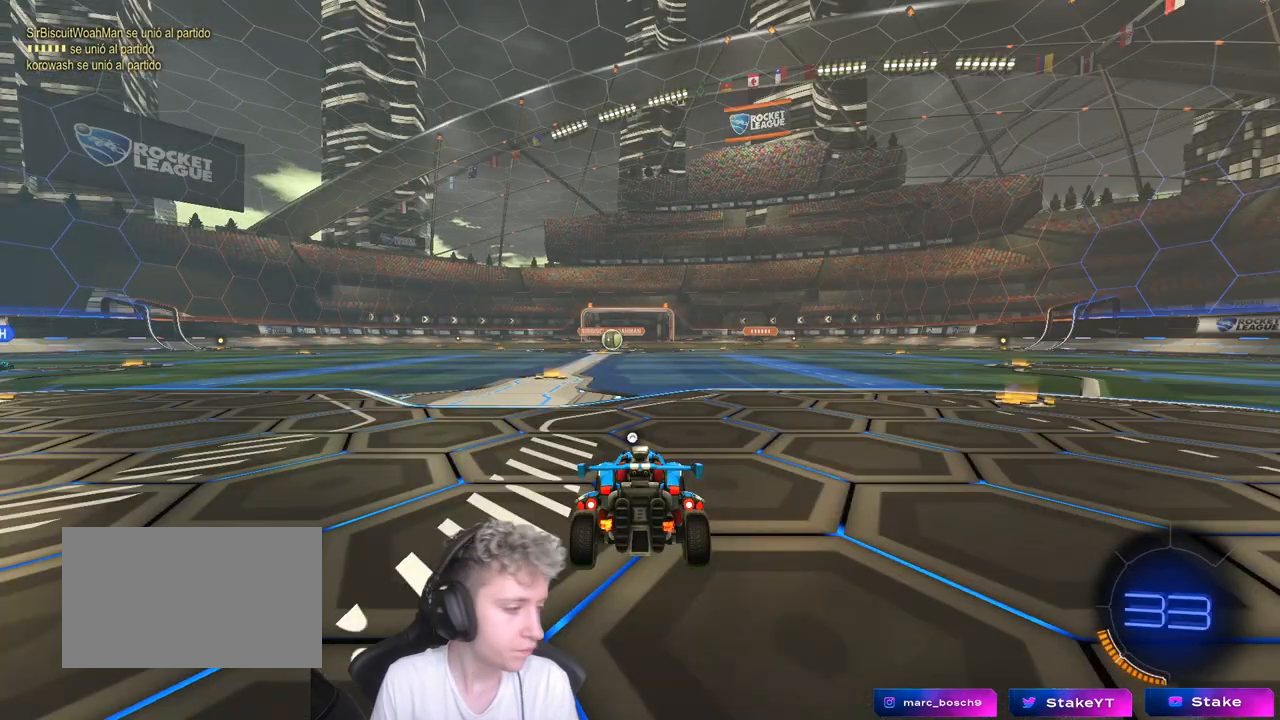
{"keys": [], "mouse": [], "mouse_move": "still", "events": []}
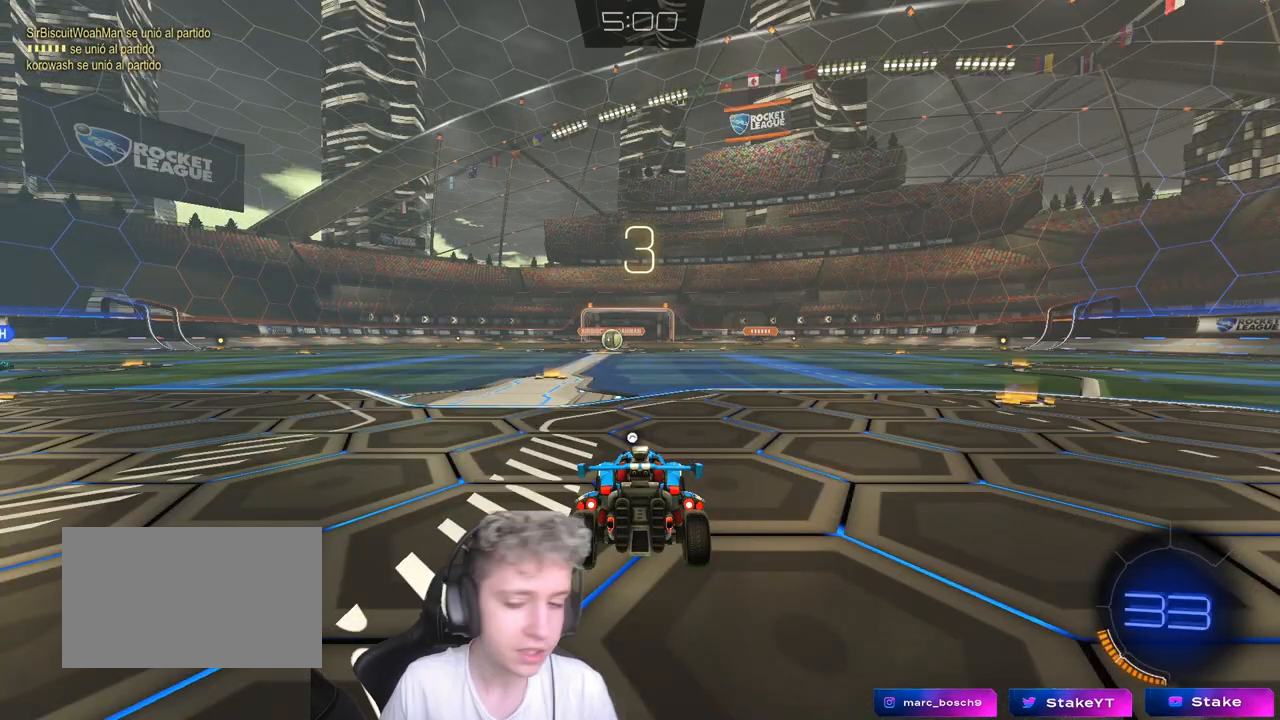
{"keys": [], "mouse": [], "mouse_move": "still", "events": []}
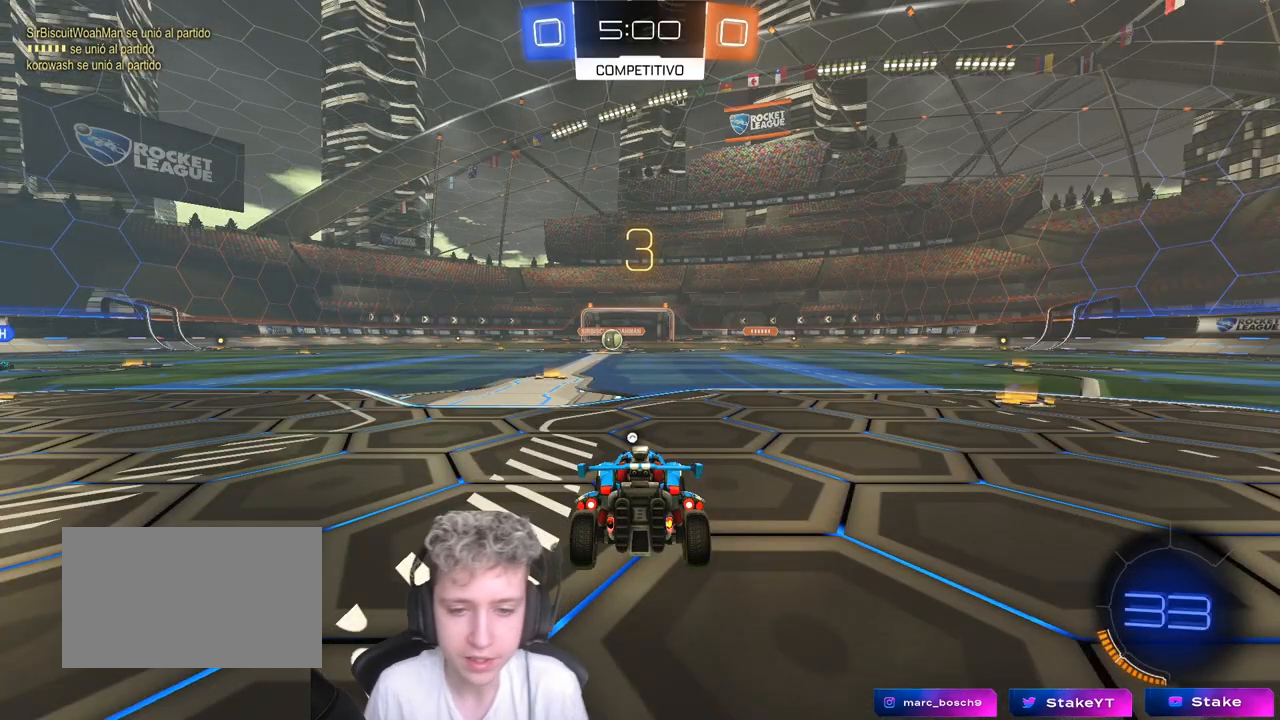
{"keys": [], "mouse": [], "mouse_move": "still", "events": []}
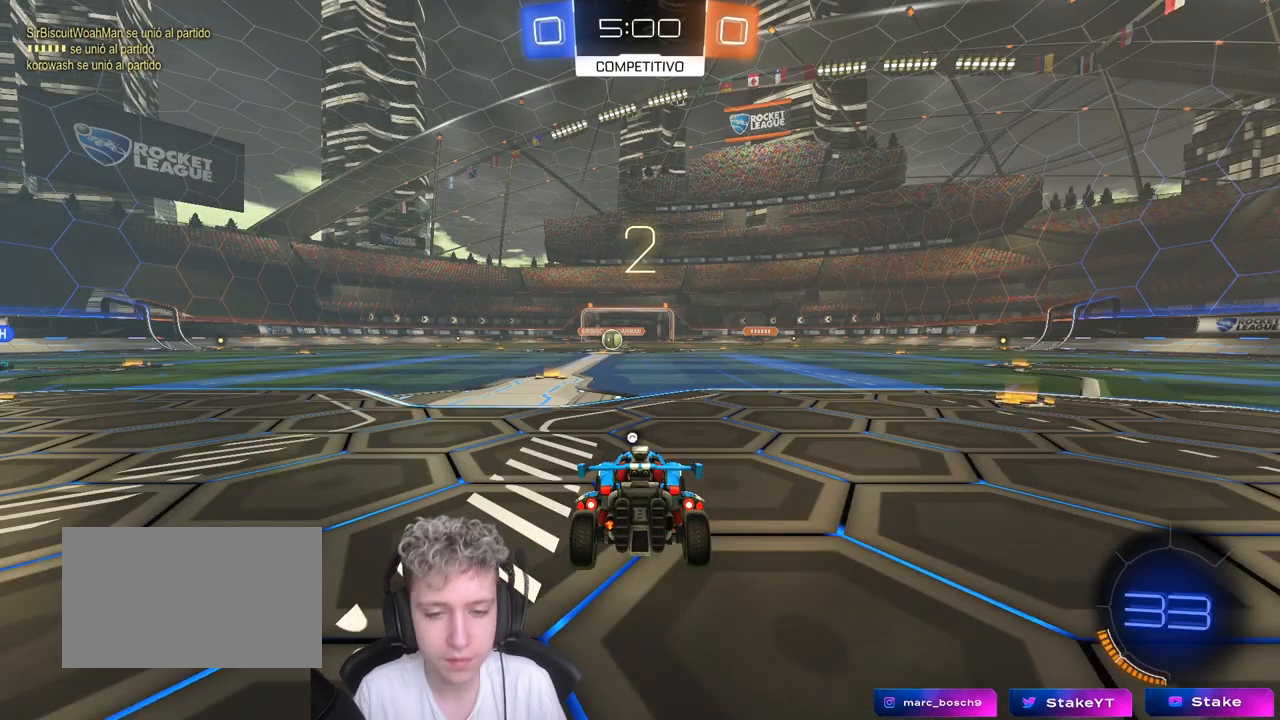
{"keys": [], "mouse": [], "mouse_move": "still", "events": []}
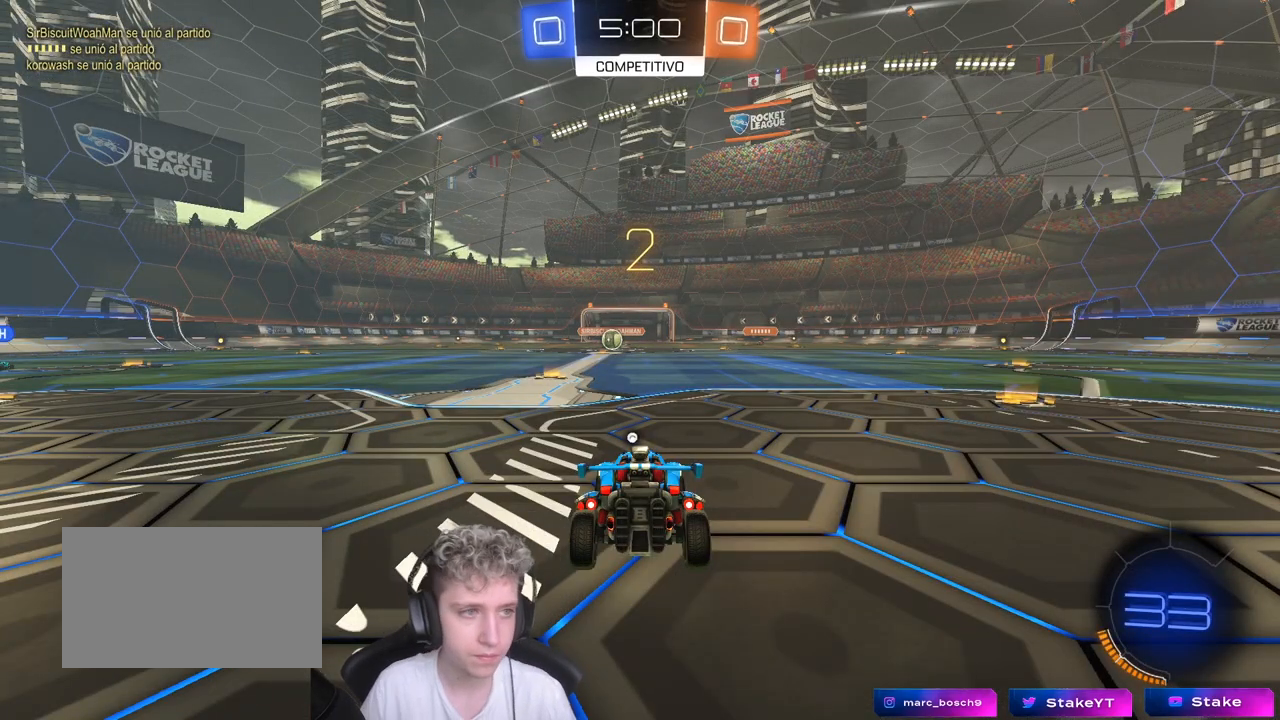
{"keys": ["tab"], "mouse": ["wheel"], "mouse_move": "right", "events": [[183, "tab", "down"], [317, "mouse_wheel", "down"], [367, "mouse_wheel", "up"], [417, "mouse_wheel", "down"]]}
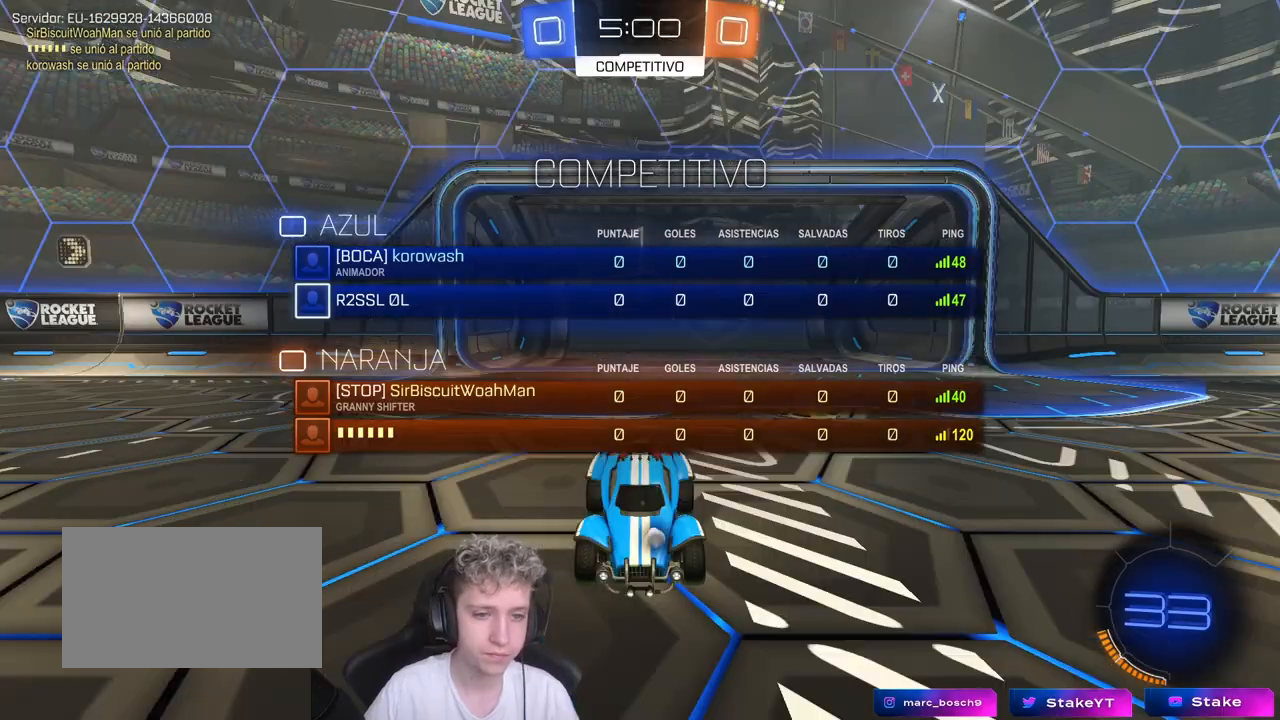
{"keys": ["tab", "w"], "mouse": [], "mouse_move": "down", "events": [[50, "mouse_wheel", "up"], [150, "mouse_wheel", "down"], [250, "w", "down"], [300, "mouse_wheel", "up"]]}
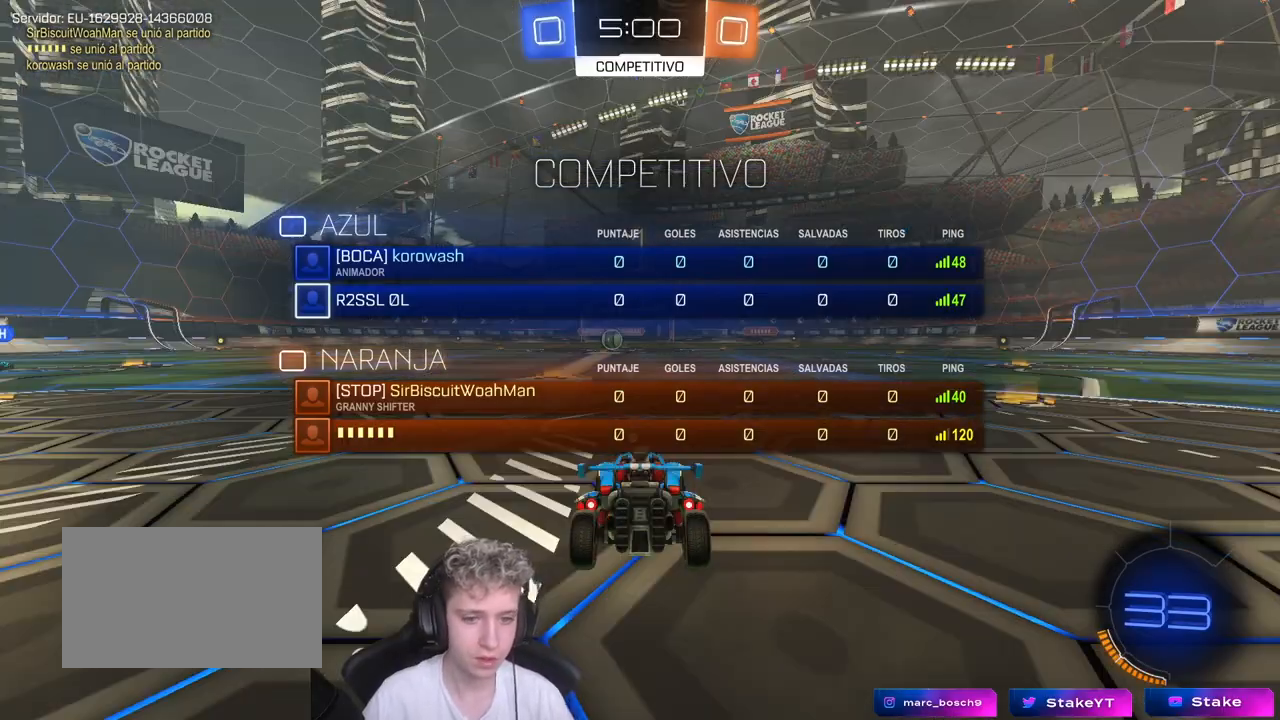
{"keys": ["w"], "mouse": [], "mouse_move": "right", "events": [[350, "tab", "up"]]}
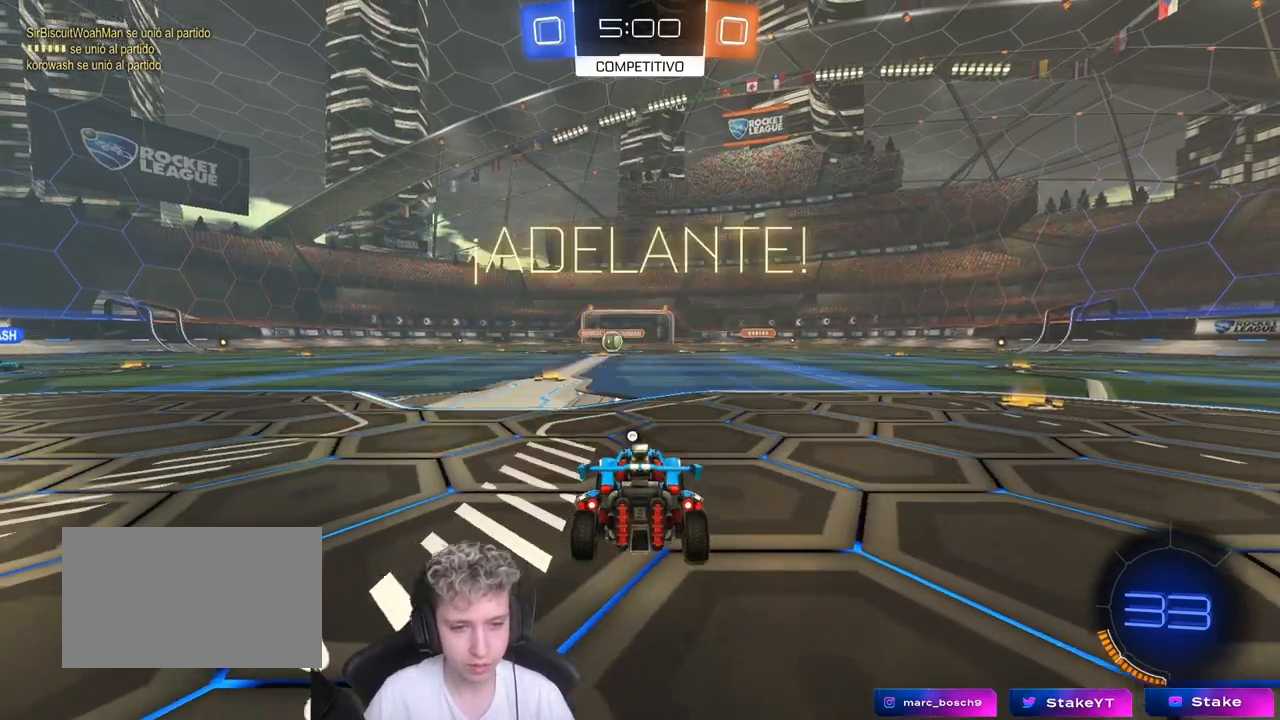
{"keys": ["a", "shift", "w"], "mouse": ["left"], "mouse_move": "left", "events": [[317, "mouse_left", "down"], [367, "d", "down"], [367, "mouse_right", "down"], [467, "a", "down"], [467, "d", "up"], [467, "mouse_right", "up"], [467, "shift", "down"]]}
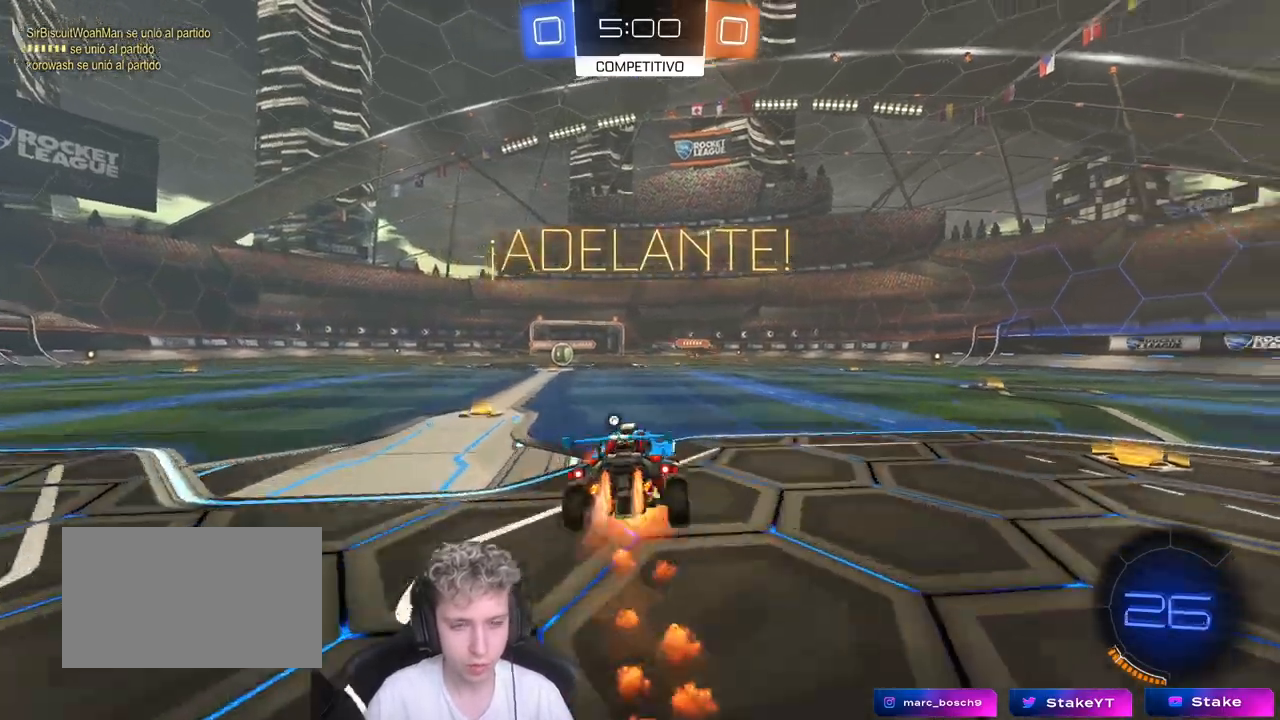
{"keys": ["a", "shift"], "mouse": [], "mouse_move": "up", "events": [[17, "mouse_right", "down"], [50, "s", "down"], [50, "w", "up"], [100, "mouse_left", "up"], [200, "mouse_right", "up"], [250, "space", "down"], [467, "s", "up"], [467, "space", "up"]]}
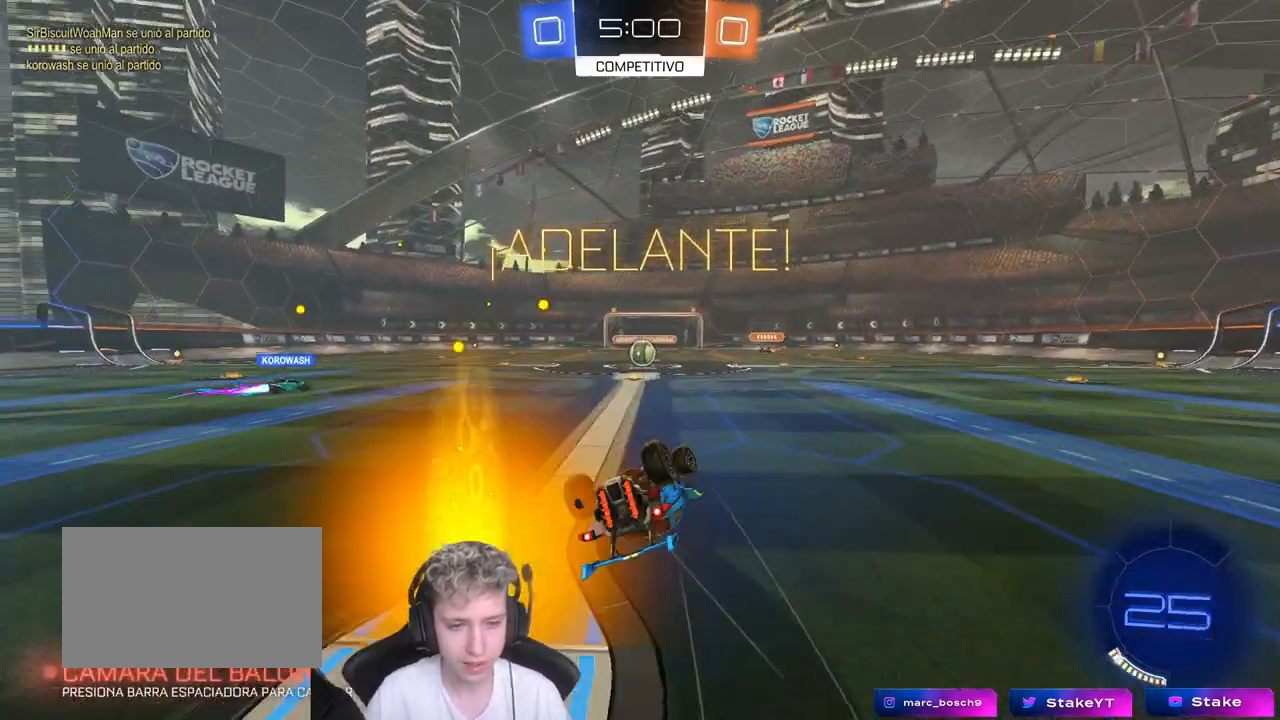
{"keys": ["d"], "mouse": [], "mouse_move": "up-left", "events": [[117, "s", "down"], [300, "a", "up"], [300, "s", "up"], [300, "shift", "up"], [433, "d", "down"]]}
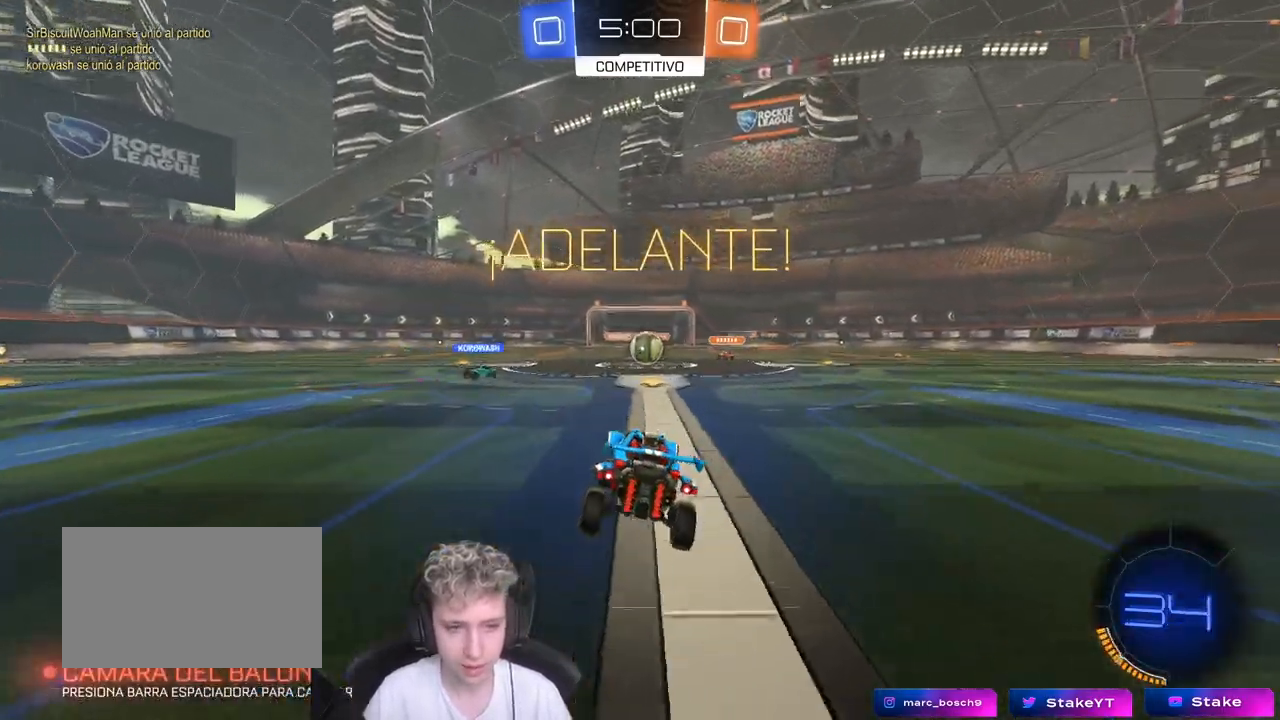
{"keys": ["a", "w"], "mouse": [], "mouse_move": "still", "events": [[33, "w", "down"], [83, "d", "up"], [217, "d", "down"], [317, "d", "up"], [417, "a", "down"]]}
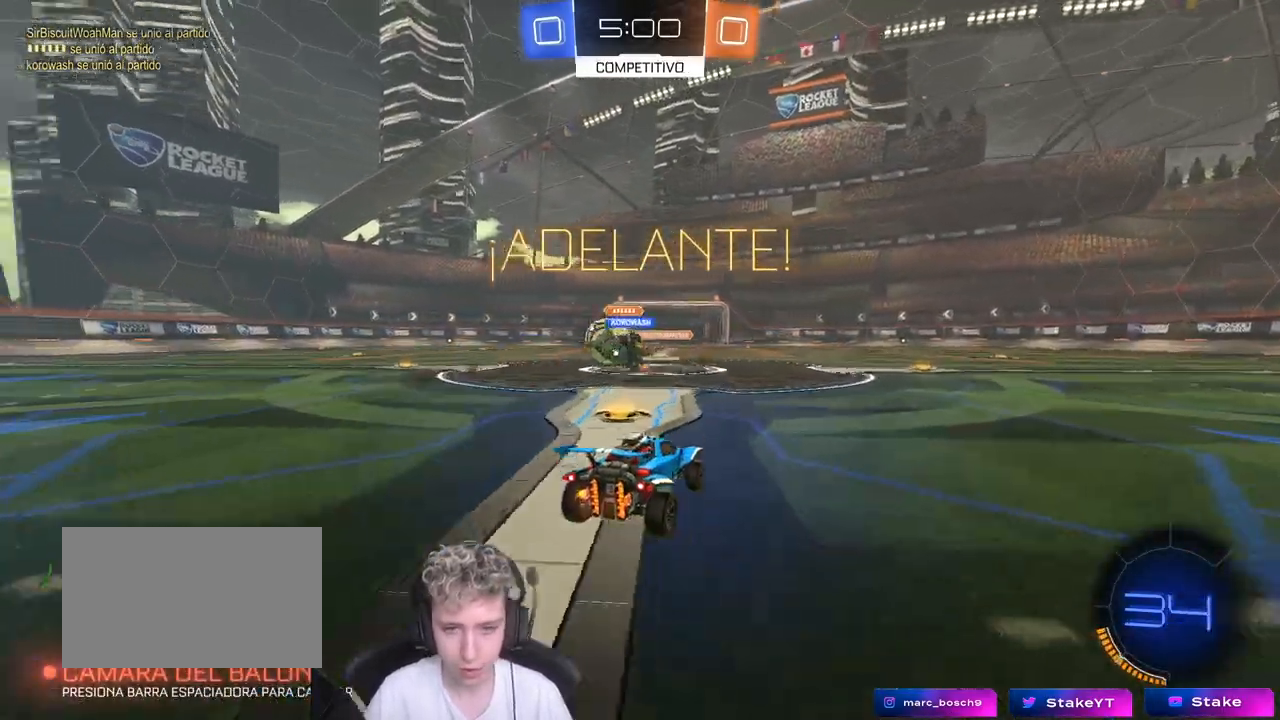
{"keys": [], "mouse": ["left"], "mouse_move": "still", "events": [[50, "shift", "down"], [150, "shift", "up"], [283, "mouse_left", "down"], [483, "a", "up"], [483, "w", "up"]]}
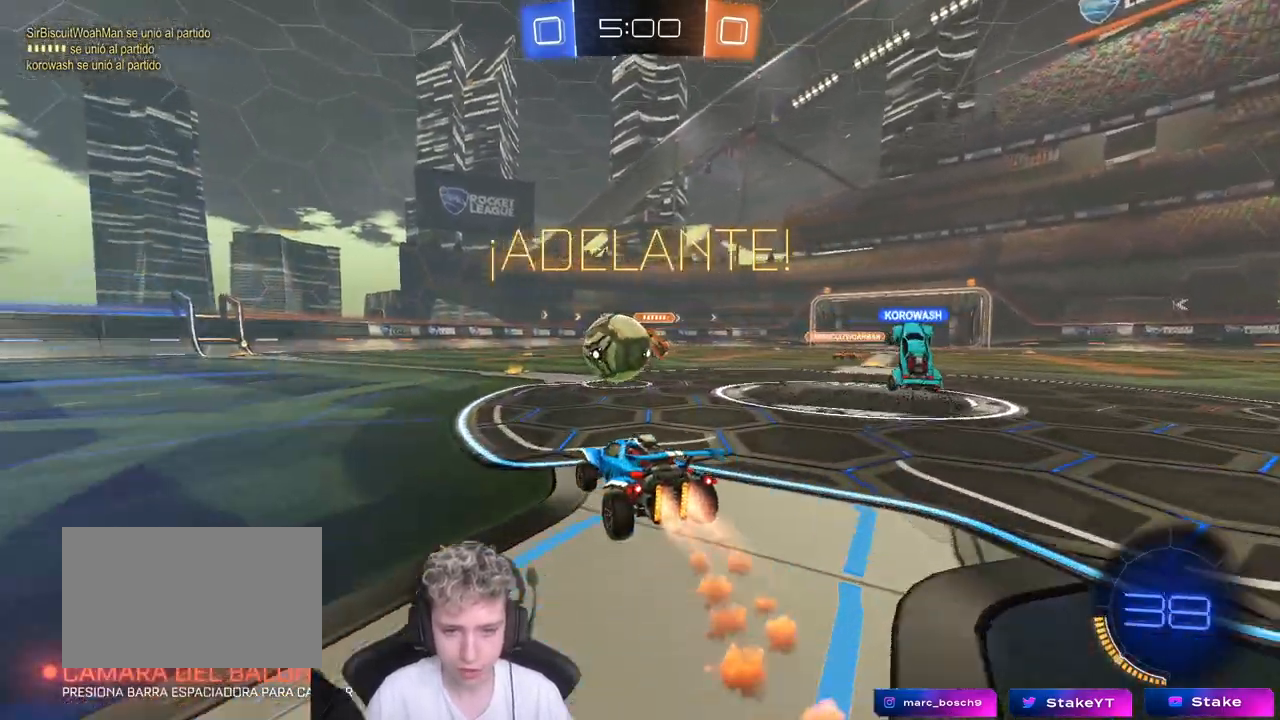
{"keys": ["d", "w"], "mouse": ["left"], "mouse_move": "down", "events": [[17, "w", "down"], [350, "d", "down"], [400, "mouse_right", "down"], [483, "mouse_right", "up"]]}
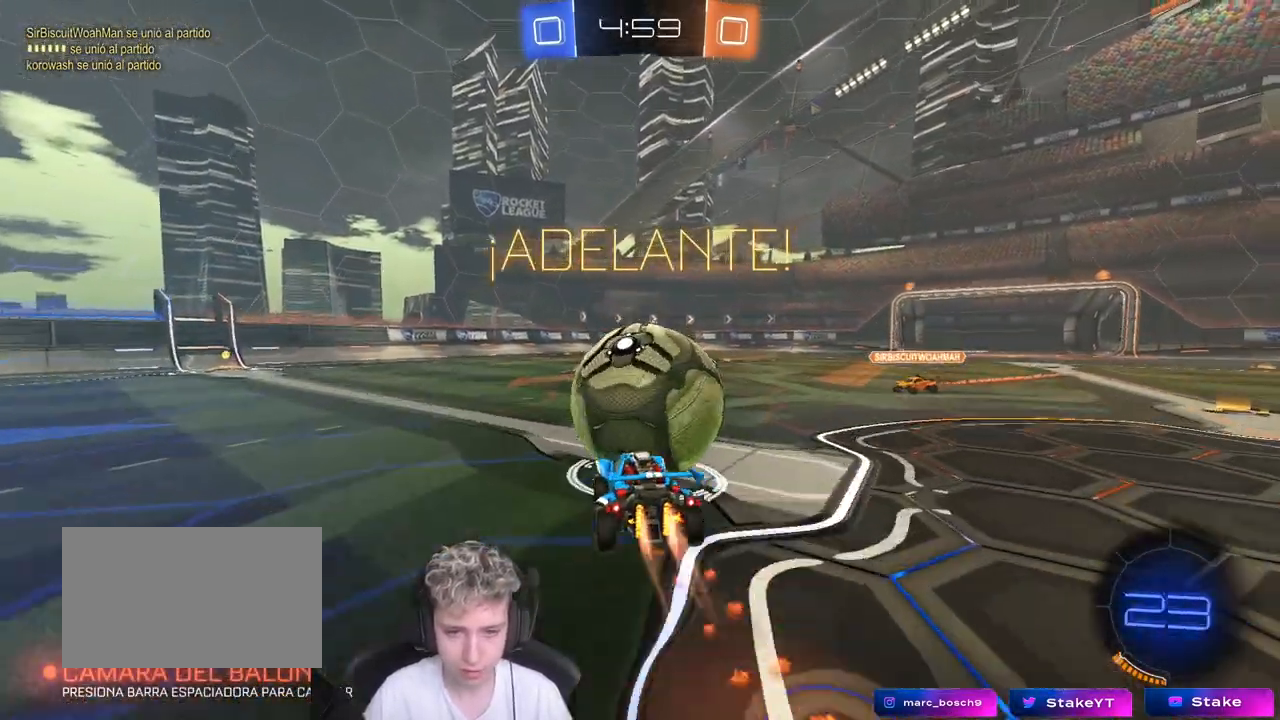
{"keys": ["a", "shift"], "mouse": ["right"], "mouse_move": "left", "events": [[33, "d", "up"], [33, "w", "up"], [83, "shift", "down"], [183, "shift", "up"], [233, "a", "down"], [317, "mouse_left", "up"], [317, "shift", "down"], [417, "mouse_right", "down"]]}
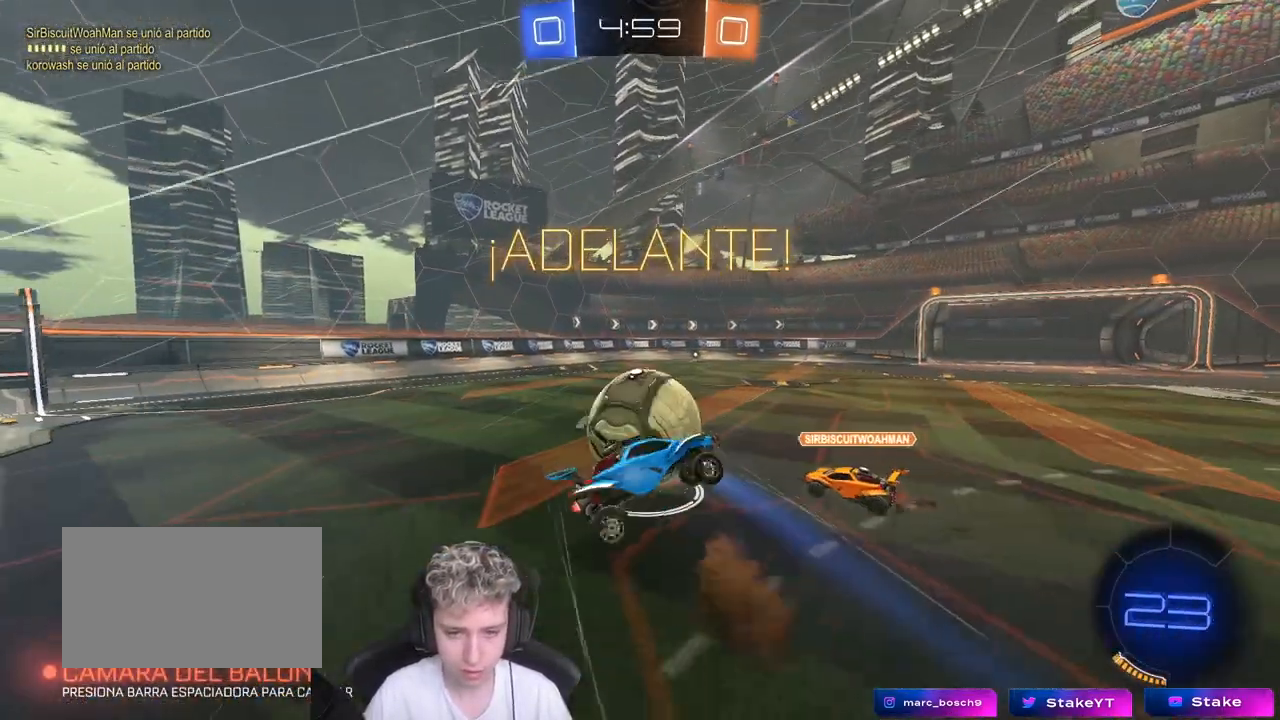
{"keys": ["a", "w"], "mouse": [], "mouse_move": "still", "events": [[100, "mouse_right", "up"], [100, "s", "down"], [183, "s", "up"], [333, "w", "down"], [383, "shift", "up"]]}
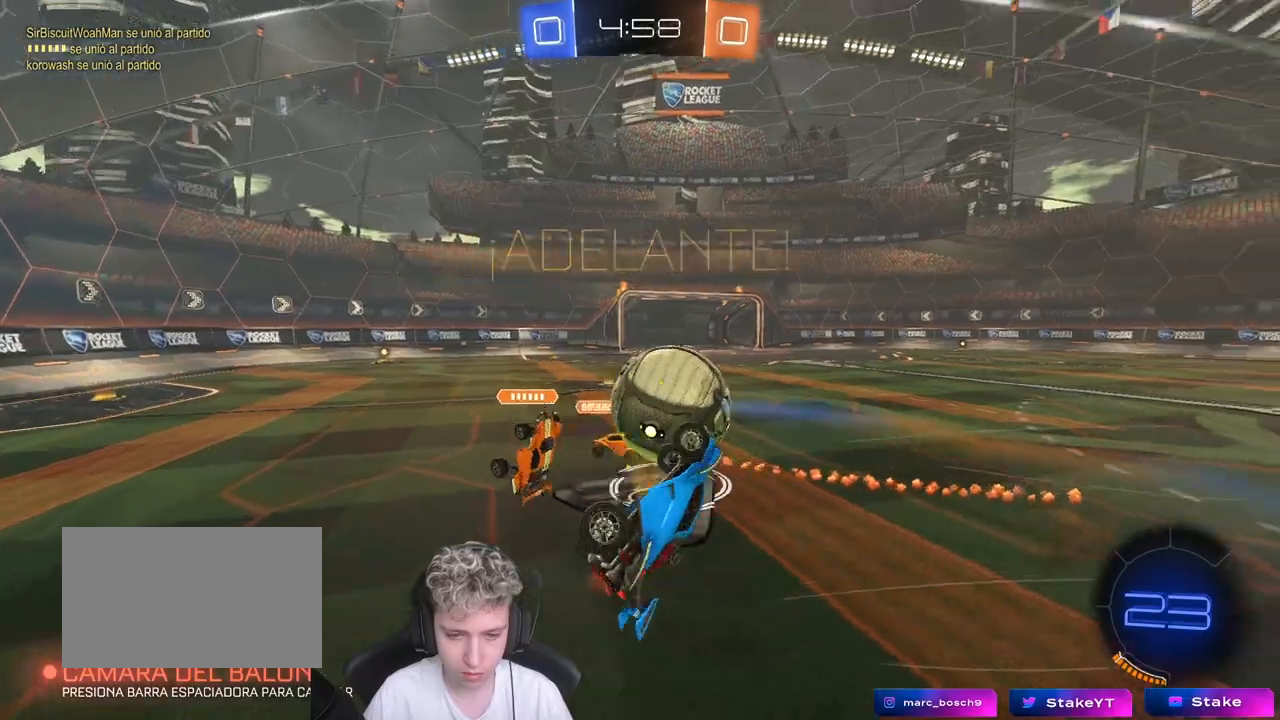
{"keys": ["d", "shift", "w"], "mouse": [], "mouse_move": "still", "events": [[350, "a", "up"], [350, "d", "down"], [400, "shift", "down"]]}
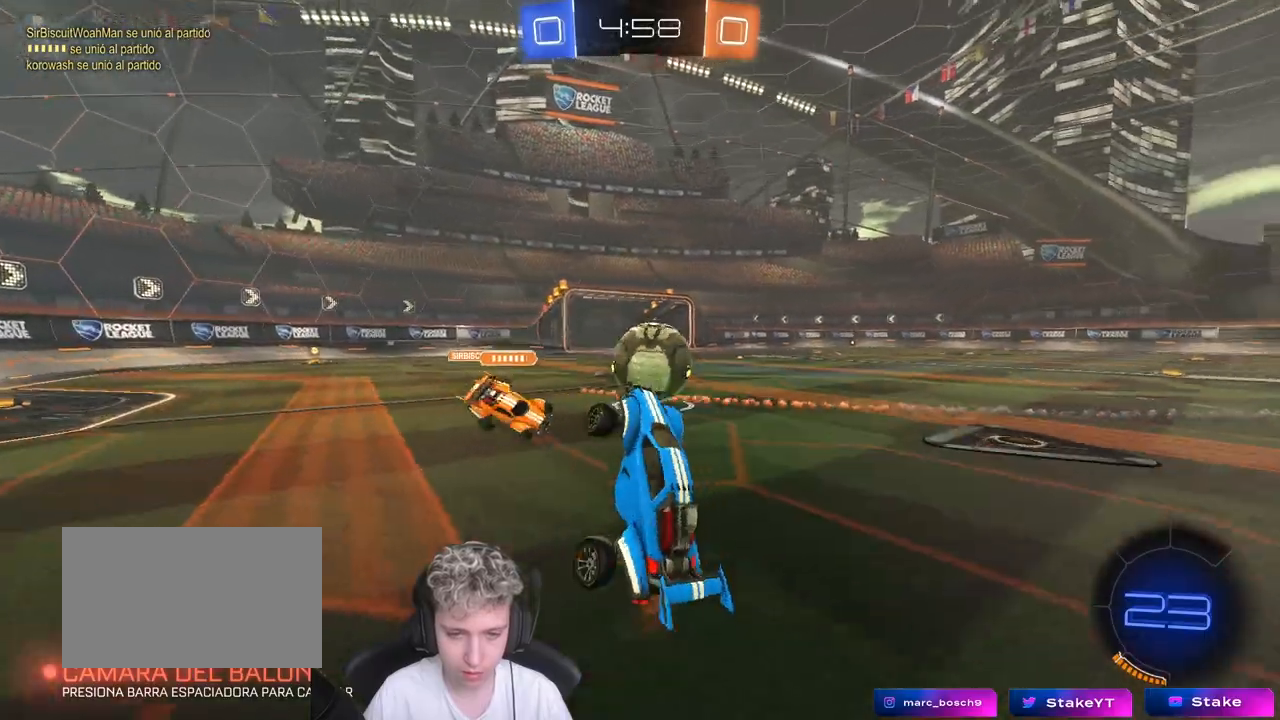
{"keys": ["d", "w"], "mouse": [], "mouse_move": "still", "events": [[83, "d", "up"], [83, "shift", "up"], [367, "d", "down"]]}
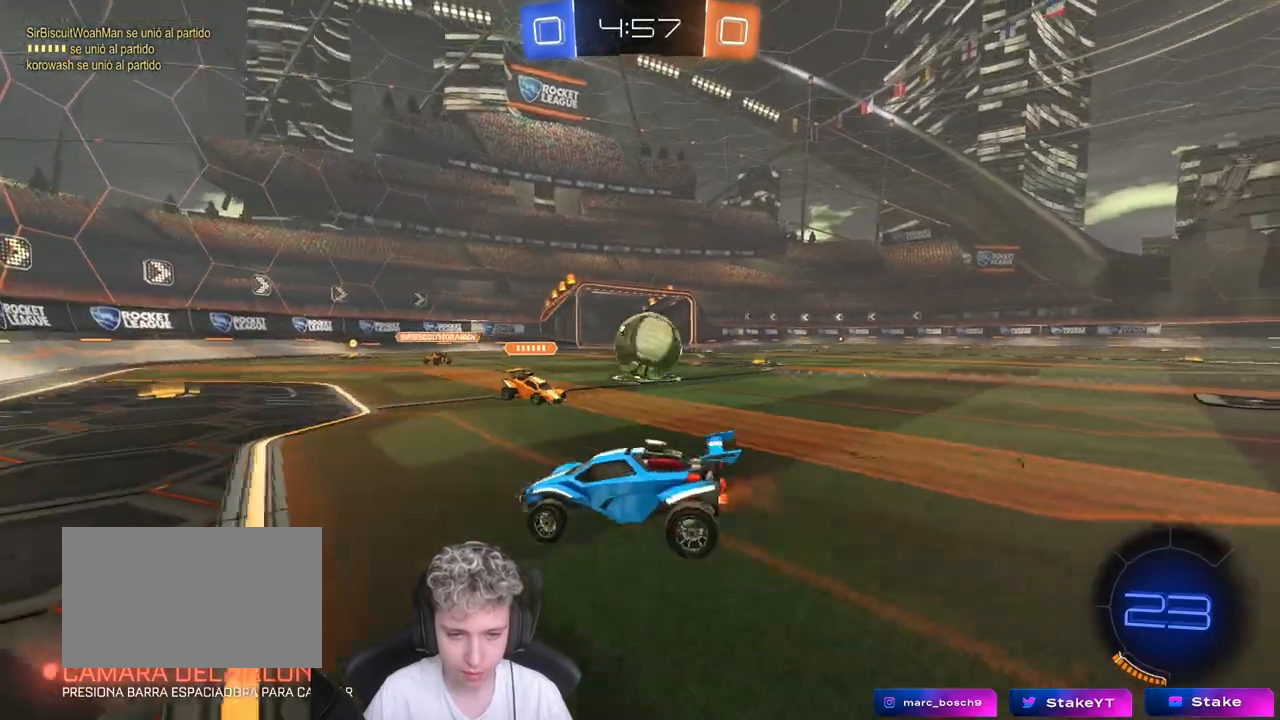
{"keys": ["d", "w"], "mouse": [], "mouse_move": "still", "events": [[50, "d", "up"], [200, "d", "down"], [283, "d", "up"], [467, "d", "down"]]}
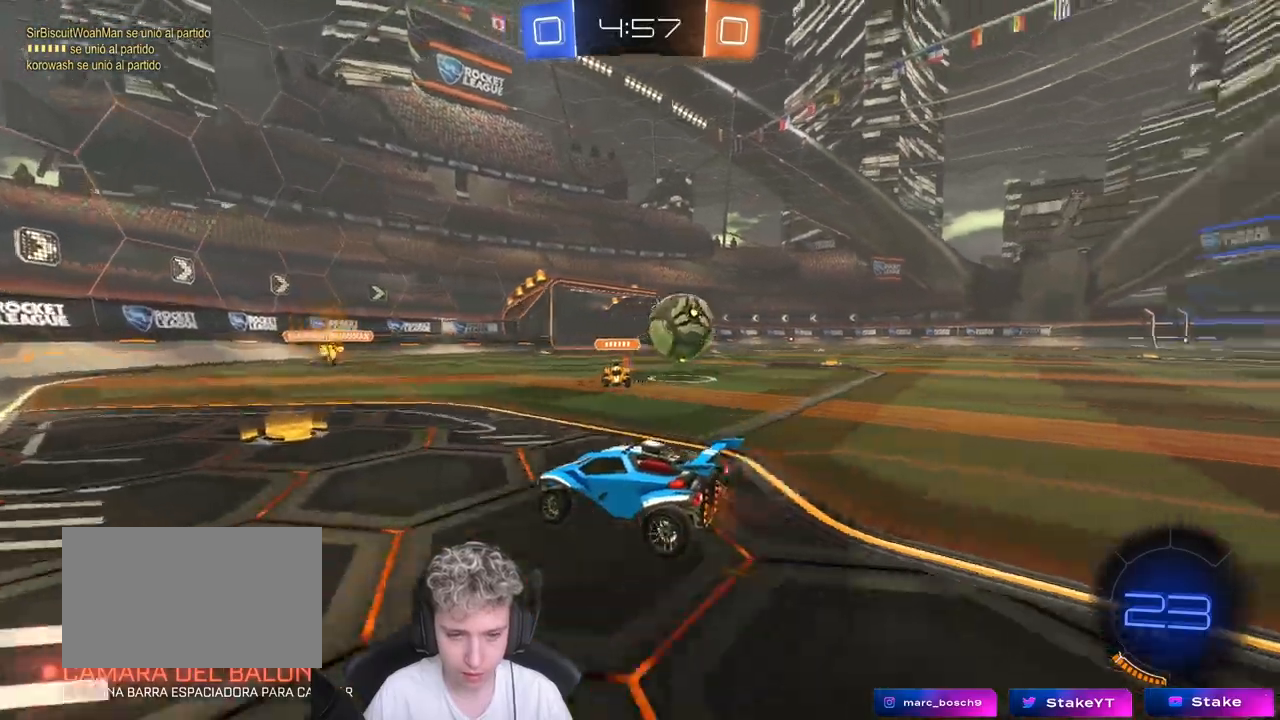
{"keys": ["d", "w"], "mouse": ["left"], "mouse_move": "still", "events": [[67, "shift", "down"], [167, "shift", "up"], [217, "d", "up"], [250, "d", "down"], [350, "mouse_left", "down"]]}
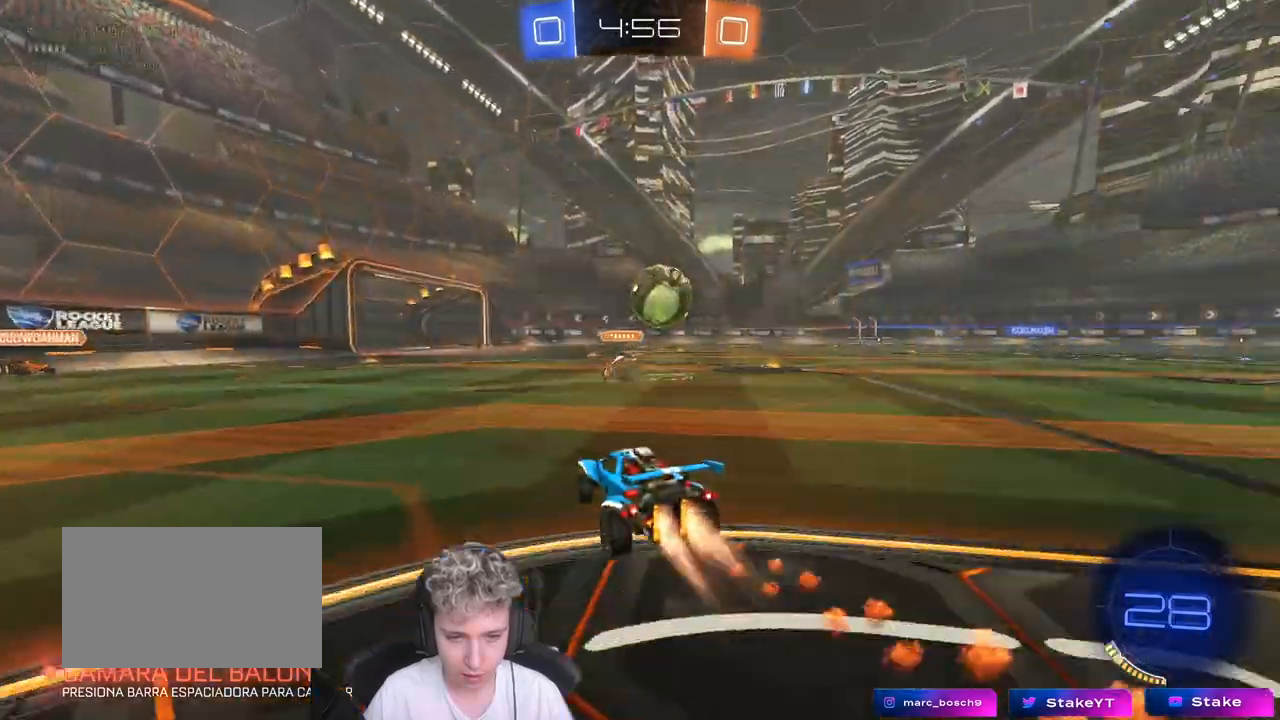
{"keys": ["d", "w"], "mouse": [], "mouse_move": "still", "events": [[167, "mouse_left", "up"]]}
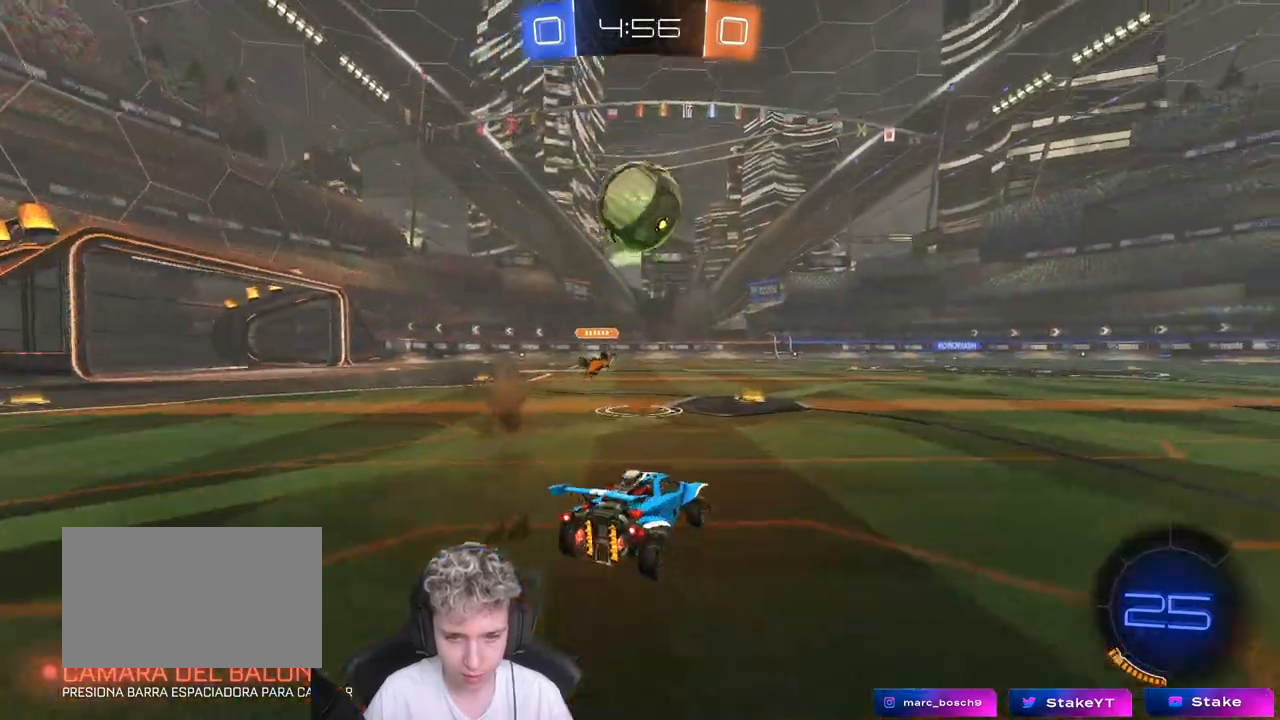
{"keys": ["a"], "mouse": [], "mouse_move": "still", "events": [[50, "a", "down"], [100, "a", "up"], [100, "d", "up"], [150, "w", "up"], [200, "a", "down"]]}
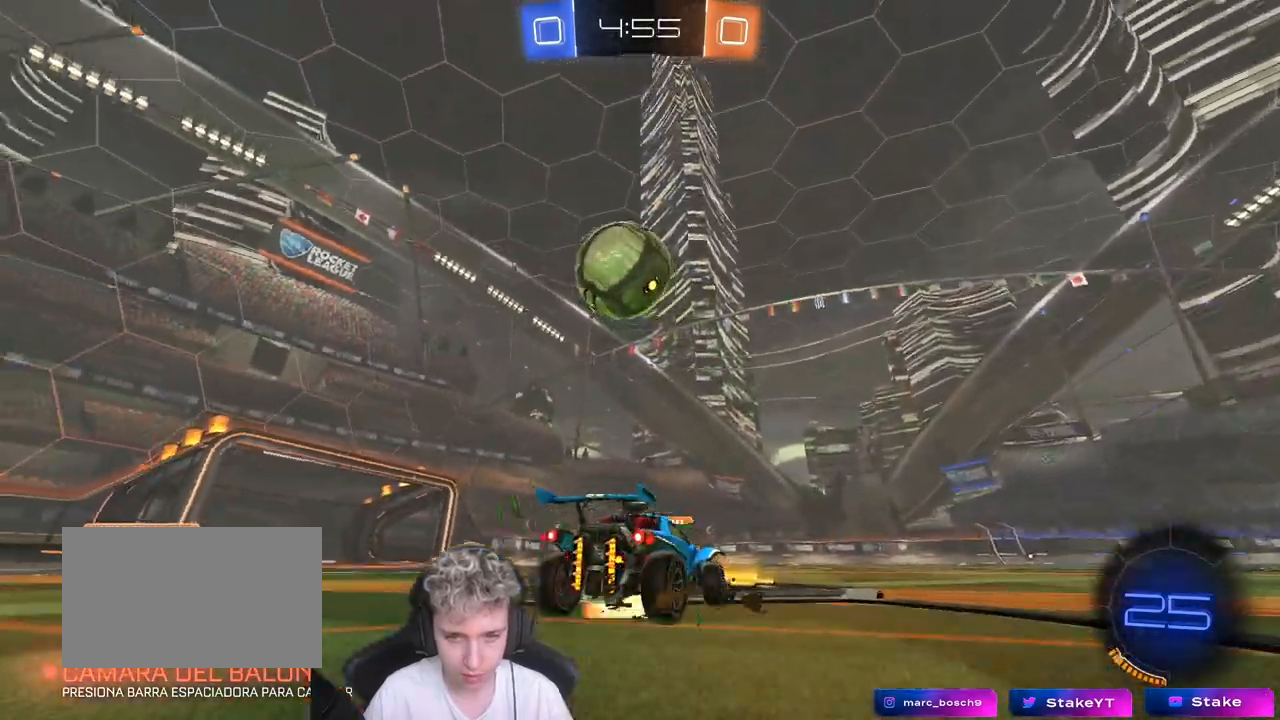
{"keys": ["d"], "mouse": ["left"], "mouse_move": "still", "events": [[17, "mouse_right", "down"], [17, "s", "down"], [67, "a", "up"], [67, "d", "down"], [217, "mouse_left", "down"], [217, "shift", "down"], [350, "mouse_right", "up"], [350, "s", "up"], [400, "d", "up"], [400, "shift", "up"], [433, "d", "down"]]}
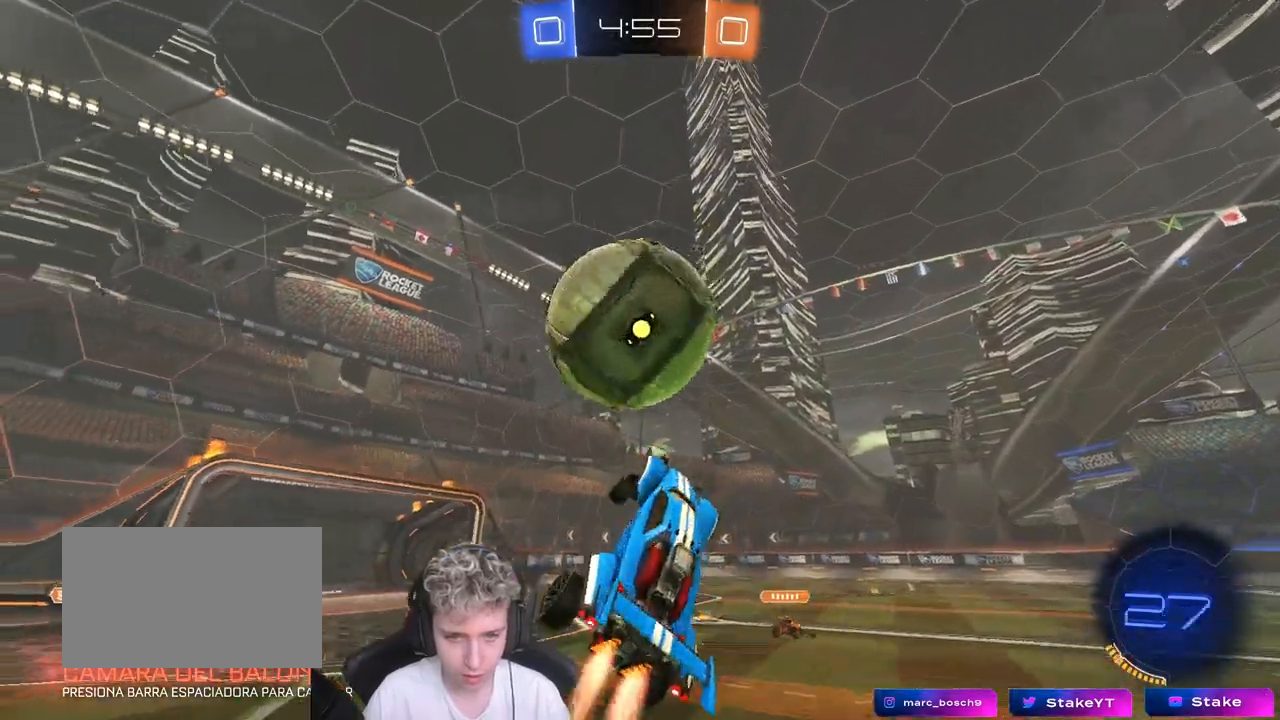
{"keys": ["a", "s", "shift", "space"], "mouse": [], "mouse_move": "up", "events": [[17, "shift", "down"], [33, "a", "down"], [33, "d", "up"], [33, "w", "down"], [83, "mouse_right", "down"], [267, "s", "down"], [267, "w", "up"], [317, "mouse_right", "up"], [367, "mouse_left", "up"], [467, "space", "down"]]}